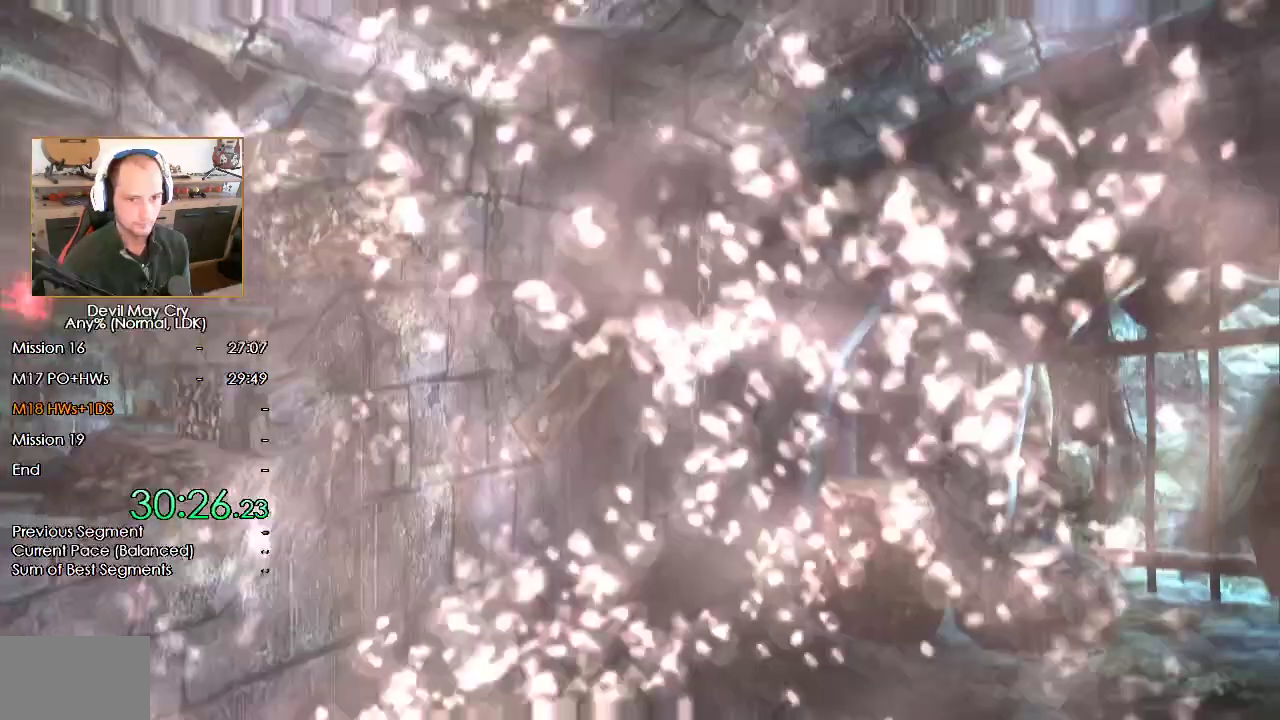
Gameplay with a controller (Nintendo layout); each line is a JSON object with the inputs held at the frame after it (dt_ms = milliseconds from this image to that frame). "events" lists button and stick changes between this image and that frame as [ms after this image, input, new state], when the widget could be followed in between. Not read: L2 R2.
{"dt_ms": 500, "buttons": ["X"], "left_stick": "down-left", "right_stick": "center", "events": [[50, "X", "down"], [150, "X", "up"], [200, "X", "down"]]}
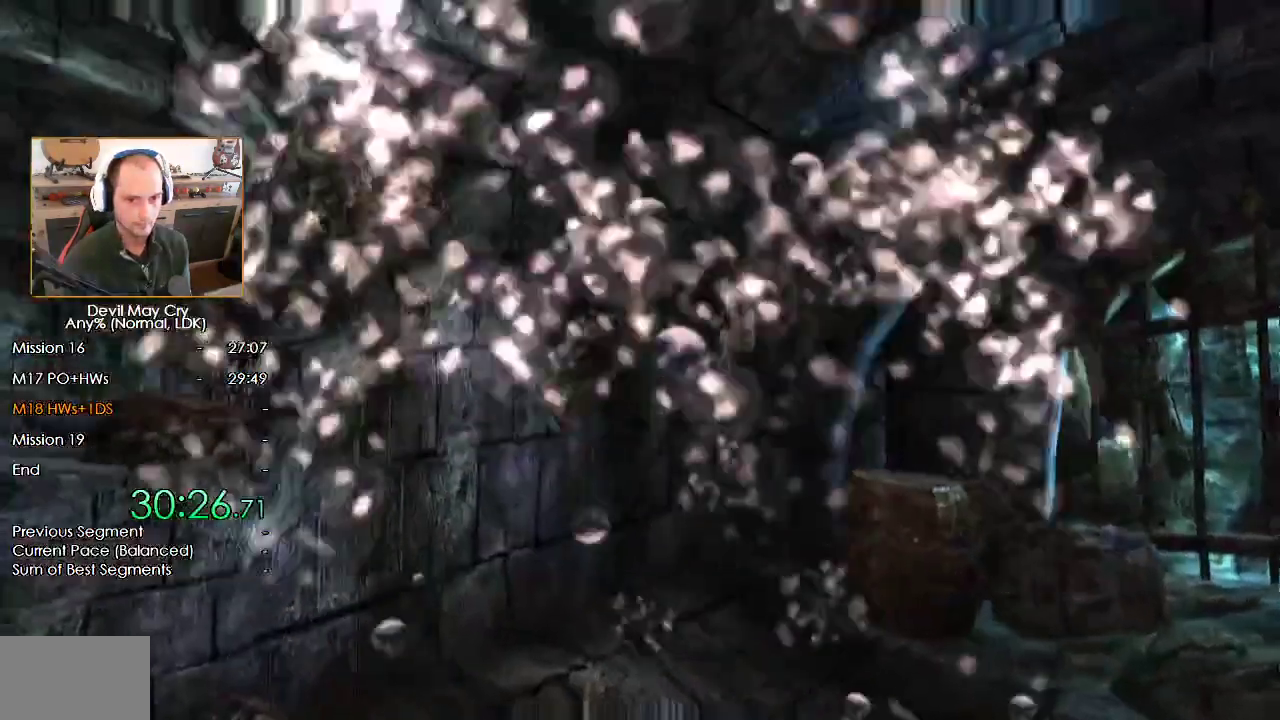
{"dt_ms": 500, "buttons": [], "left_stick": "up", "right_stick": "center", "events": [[200, "X", "up"], [233, "left_stick", "up-left"], [250, "B", "down"], [300, "left_stick", "up"], [317, "B", "up"], [383, "B", "down"], [467, "B", "up"]]}
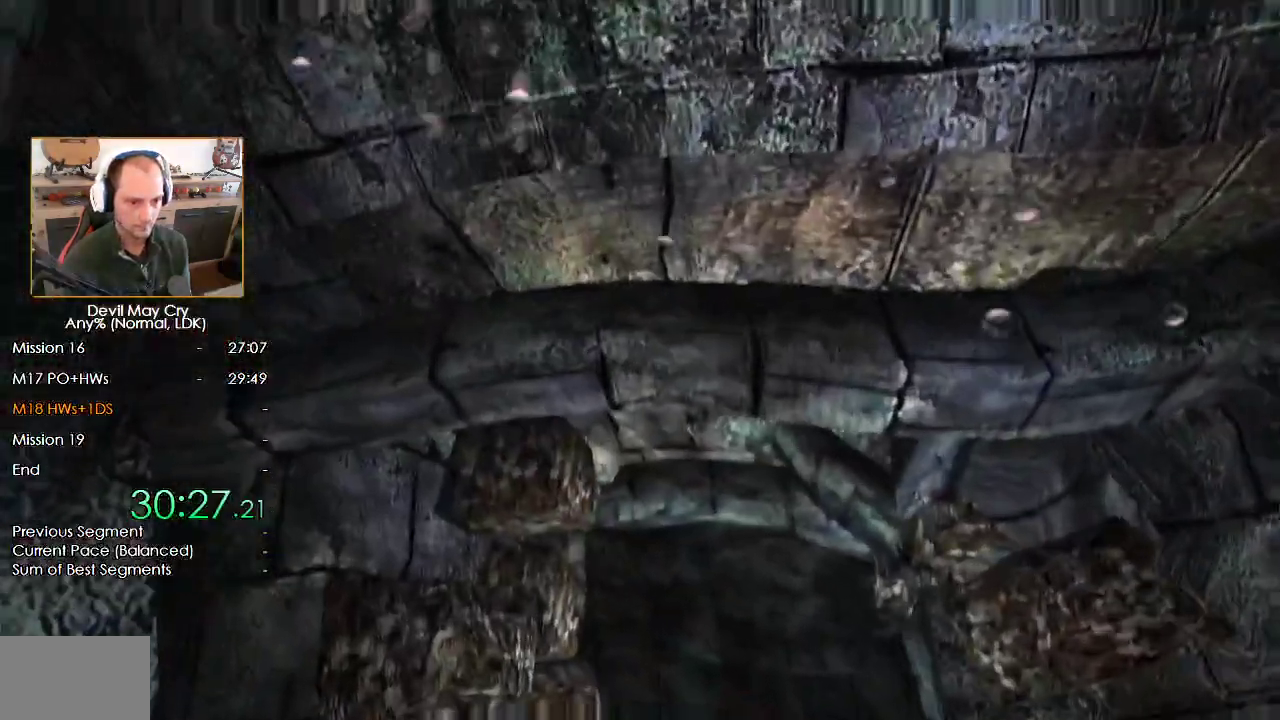
{"dt_ms": 500, "buttons": ["B"], "left_stick": "center", "right_stick": "center", "events": [[17, "left_stick", "up-right"], [33, "B", "down"], [117, "B", "up"], [183, "B", "down"], [267, "B", "up"], [300, "left_stick", "center"], [333, "B", "down"], [417, "B", "up"], [483, "B", "down"]]}
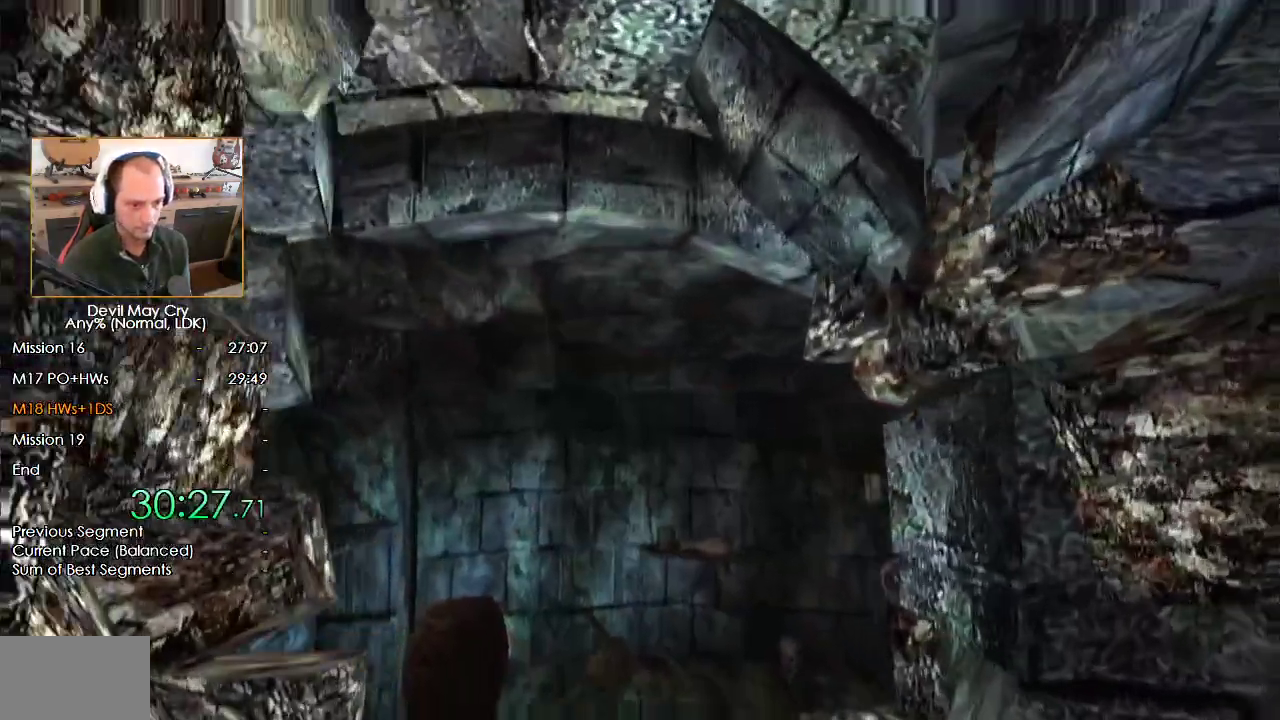
{"dt_ms": 500, "buttons": [], "left_stick": "right", "right_stick": "center", "events": [[67, "B", "up"], [117, "B", "down"], [183, "B", "up"], [267, "B", "down"], [283, "left_stick", "right"], [317, "B", "up"], [400, "B", "down"], [483, "B", "up"]]}
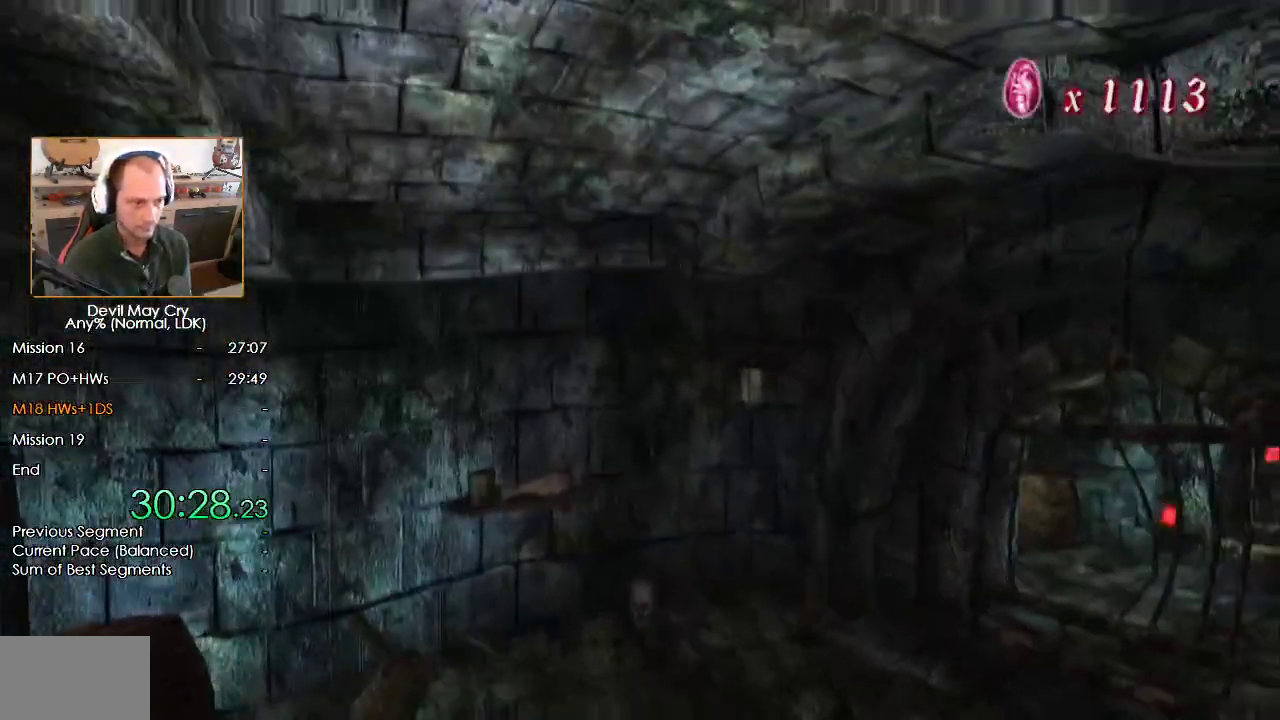
{"dt_ms": 500, "buttons": ["B"], "left_stick": "center", "right_stick": "center", "events": [[50, "B", "down"], [100, "B", "up"], [200, "B", "down"], [267, "B", "up"], [317, "left_stick", "up-right"], [350, "B", "down"], [417, "B", "up"], [467, "left_stick", "center"], [500, "B", "down"]]}
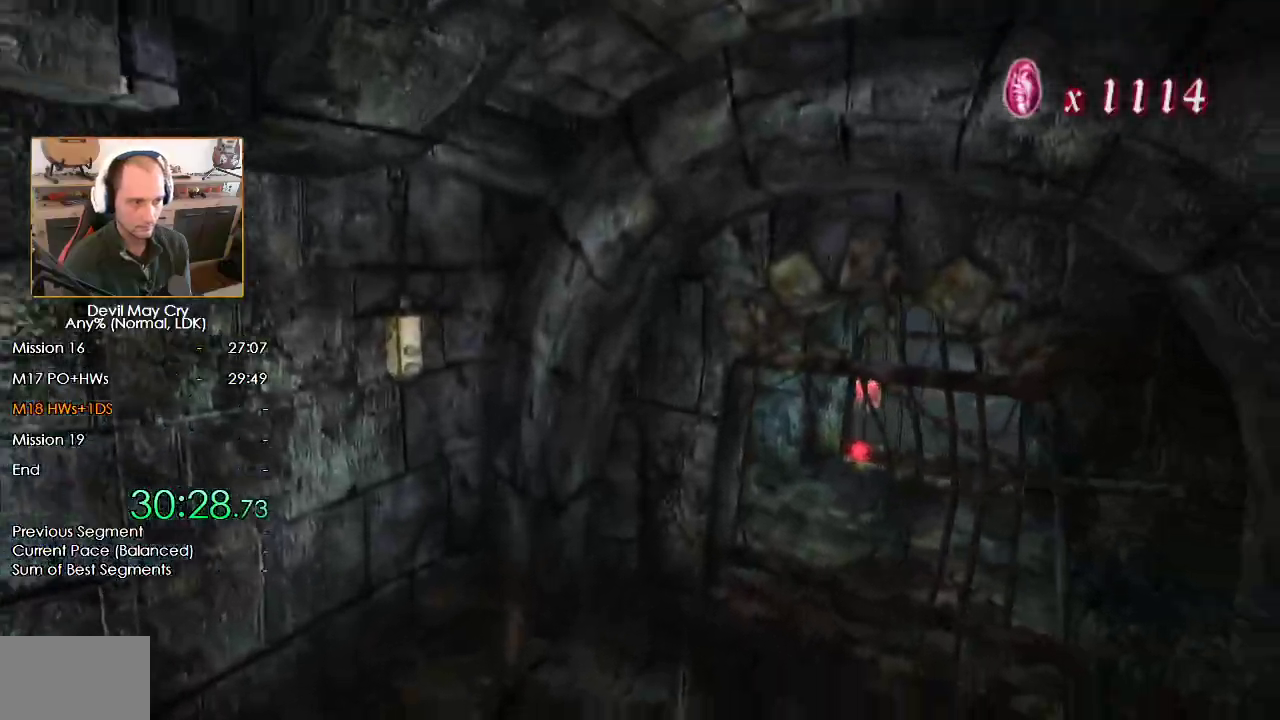
{"dt_ms": 500, "buttons": ["B"], "left_stick": "center", "right_stick": "center", "events": [[83, "B", "up"], [167, "B", "down"], [217, "left_stick", "up"], [250, "B", "up"], [300, "B", "down"], [400, "B", "up"], [400, "left_stick", "center"], [467, "B", "down"]]}
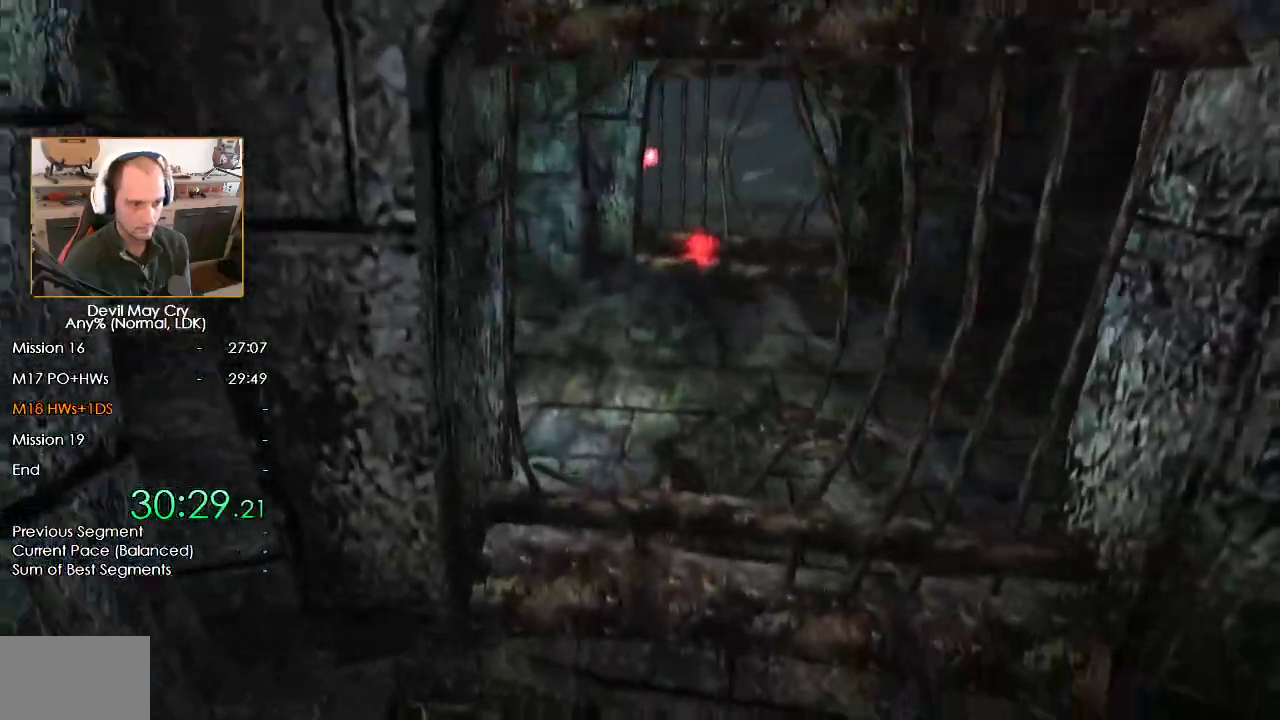
{"dt_ms": 500, "buttons": [], "left_stick": "down-left", "right_stick": "center", "events": [[33, "left_stick", "down-left"], [50, "B", "up"], [117, "B", "down"], [200, "B", "up"], [267, "B", "down"], [317, "B", "up"], [400, "X", "down"], [467, "X", "up"]]}
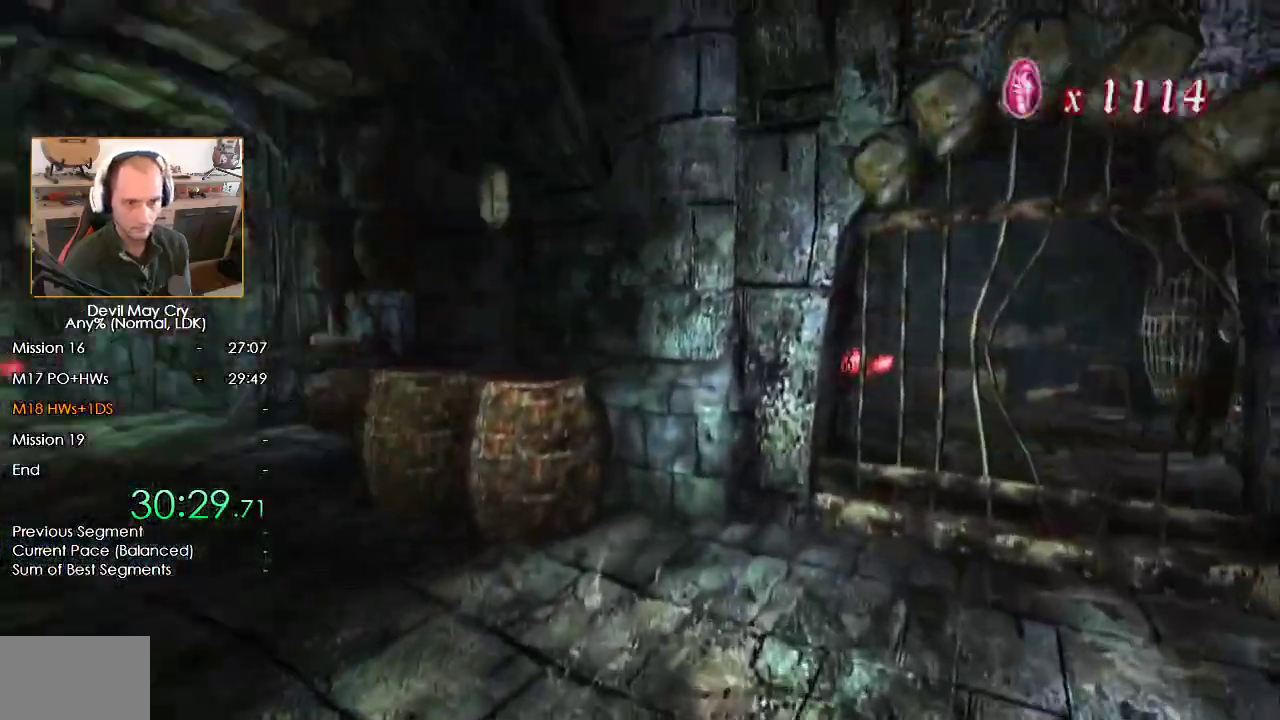
{"dt_ms": 500, "buttons": ["B"], "left_stick": "up", "right_stick": "center", "events": [[67, "B", "down"], [150, "B", "up"], [200, "B", "down"], [283, "B", "up"], [283, "left_stick", "up-left"], [367, "B", "down"], [383, "left_stick", "up"], [417, "B", "up"], [500, "B", "down"]]}
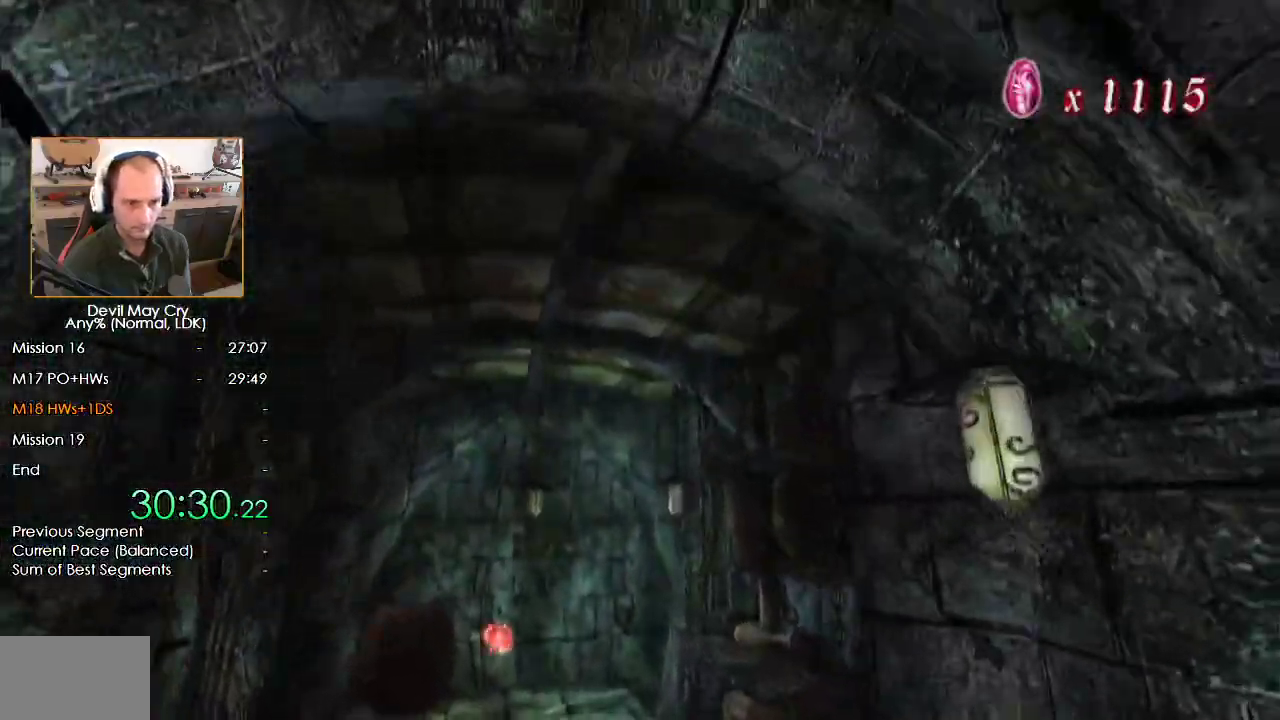
{"dt_ms": 500, "buttons": ["B"], "left_stick": "center", "right_stick": "center", "events": [[83, "B", "up"], [83, "left_stick", "center"], [150, "B", "down"], [233, "B", "up"], [267, "left_stick", "right"], [300, "B", "down"], [350, "left_stick", "center"], [367, "B", "up"], [450, "B", "down"]]}
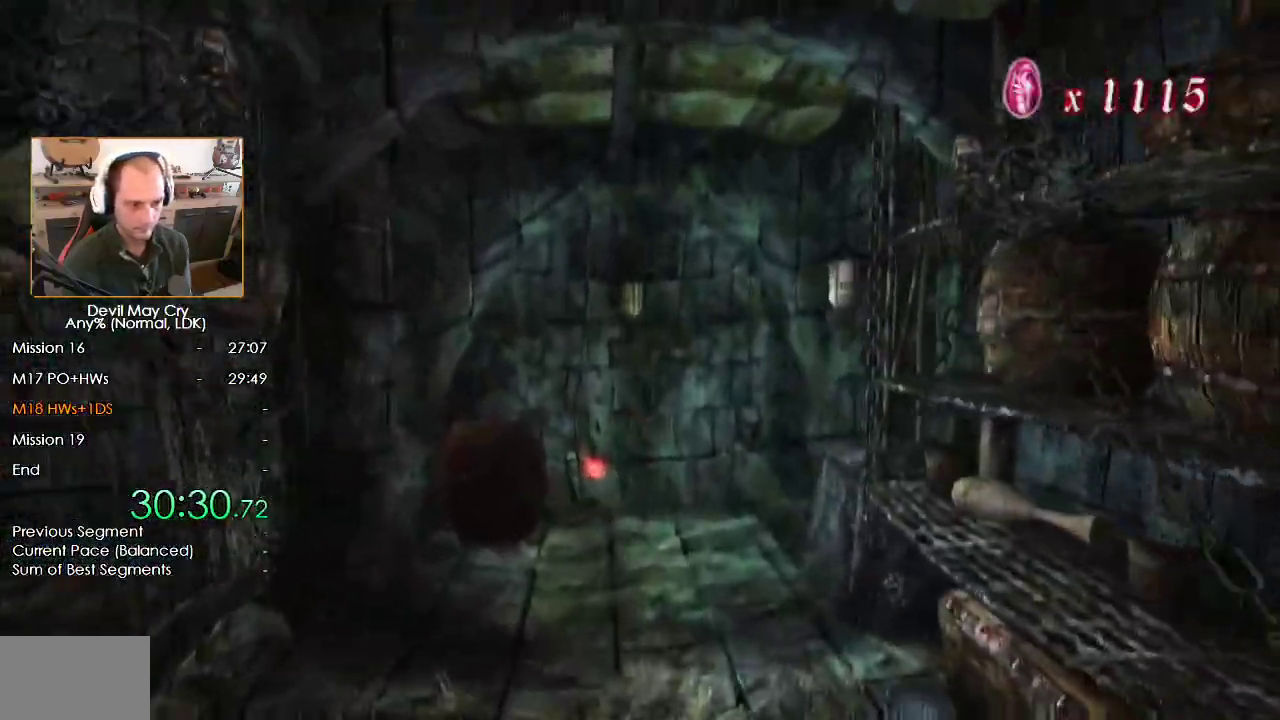
{"dt_ms": 500, "buttons": [], "left_stick": "center", "right_stick": "center", "events": [[17, "B", "up"], [100, "B", "down"], [167, "B", "up"], [200, "left_stick", "right"], [233, "B", "down"], [333, "B", "up"], [333, "left_stick", "center"], [400, "B", "down"], [483, "B", "up"]]}
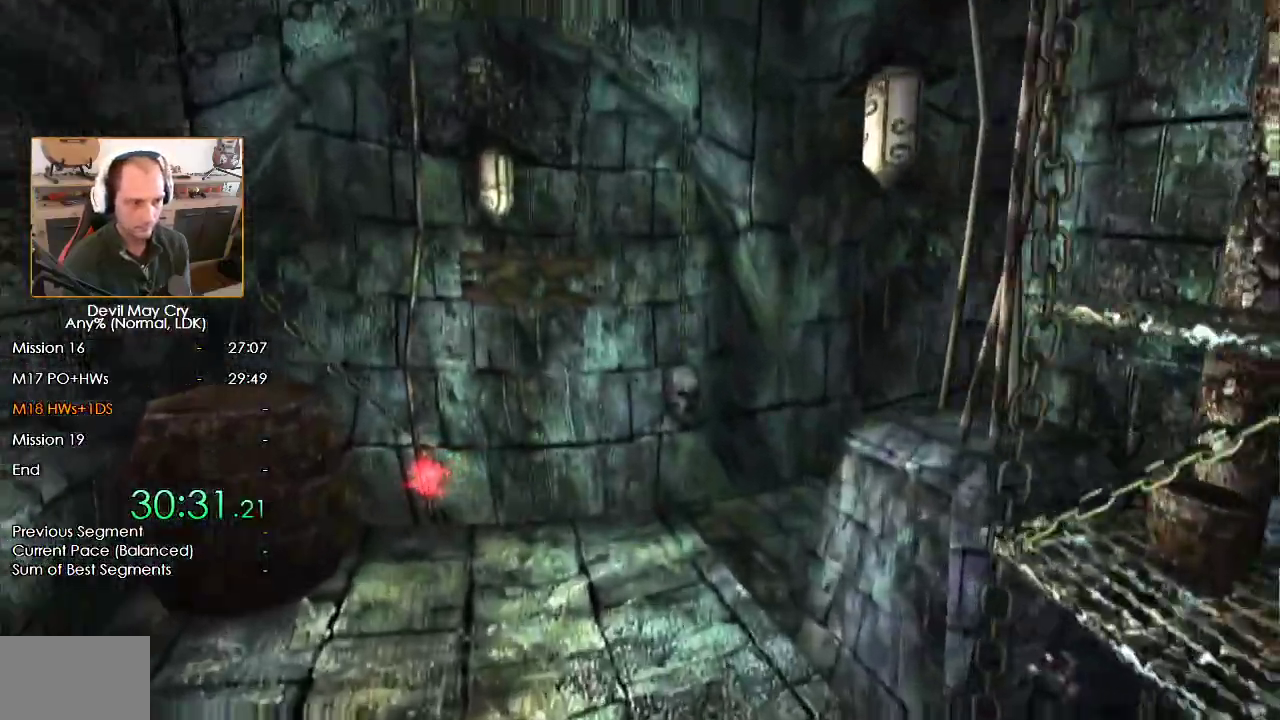
{"dt_ms": 500, "buttons": ["X"], "left_stick": "right", "right_stick": "center", "events": [[50, "B", "down"], [117, "B", "up"], [183, "B", "down"], [250, "B", "up"], [317, "B", "down"], [350, "left_stick", "right"], [400, "B", "up"], [483, "X", "down"]]}
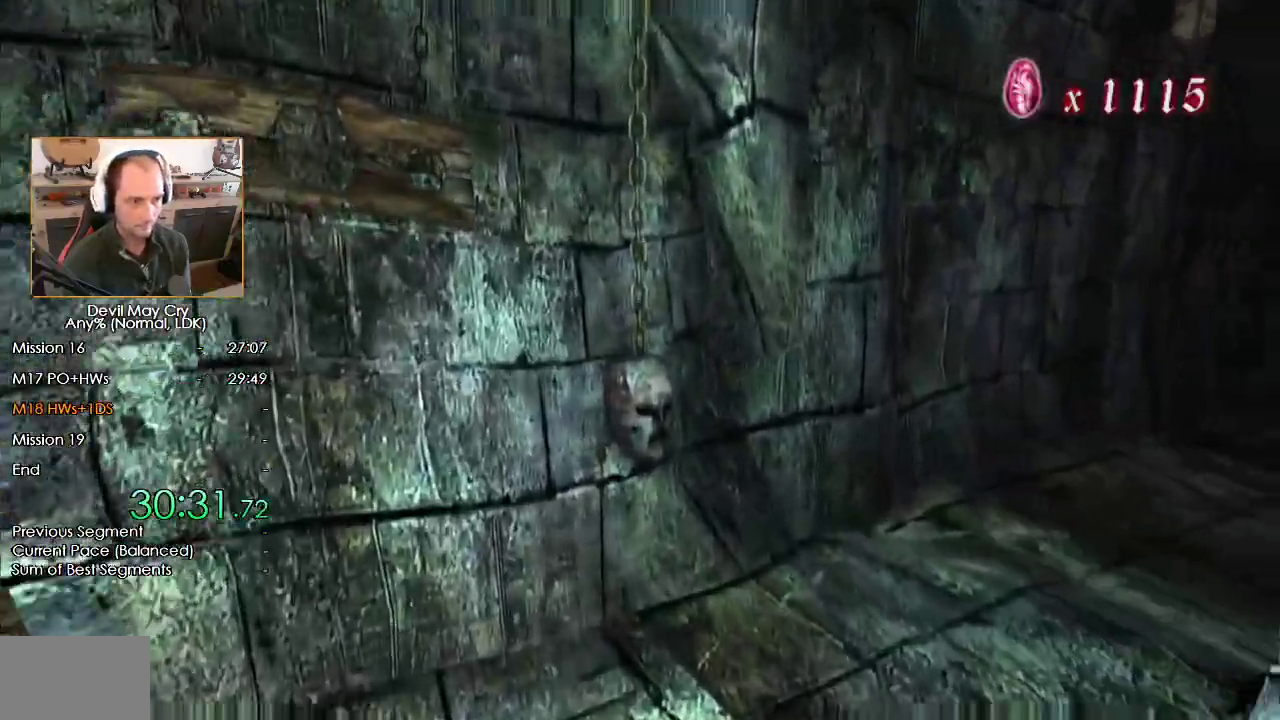
{"dt_ms": 500, "buttons": [], "left_stick": "center", "right_stick": "center", "events": [[50, "X", "up"], [217, "B", "down"], [300, "B", "up"], [350, "left_stick", "center"], [367, "B", "down"], [450, "B", "up"]]}
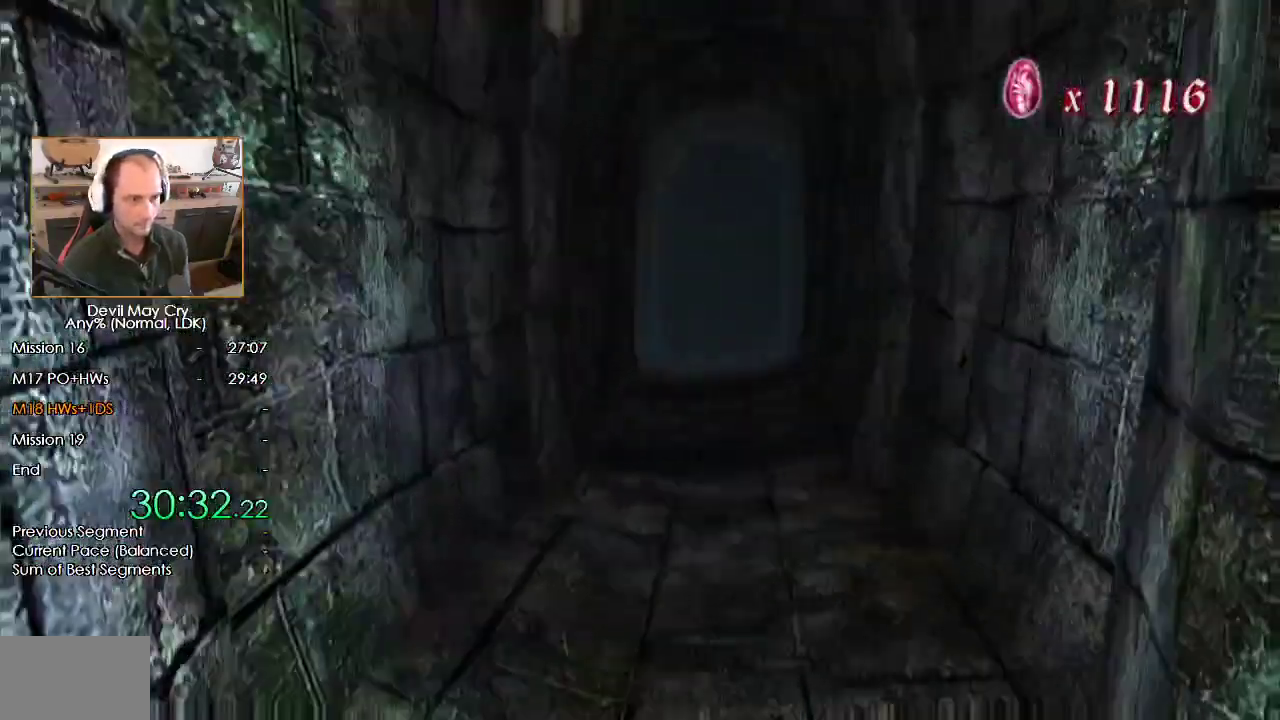
{"dt_ms": 500, "buttons": [], "left_stick": "left", "right_stick": "center", "events": [[17, "B", "down"], [100, "B", "up"], [167, "B", "down"], [250, "B", "up"], [317, "B", "down"], [367, "B", "up"], [433, "B", "down"], [467, "B", "up"], [467, "left_stick", "left"]]}
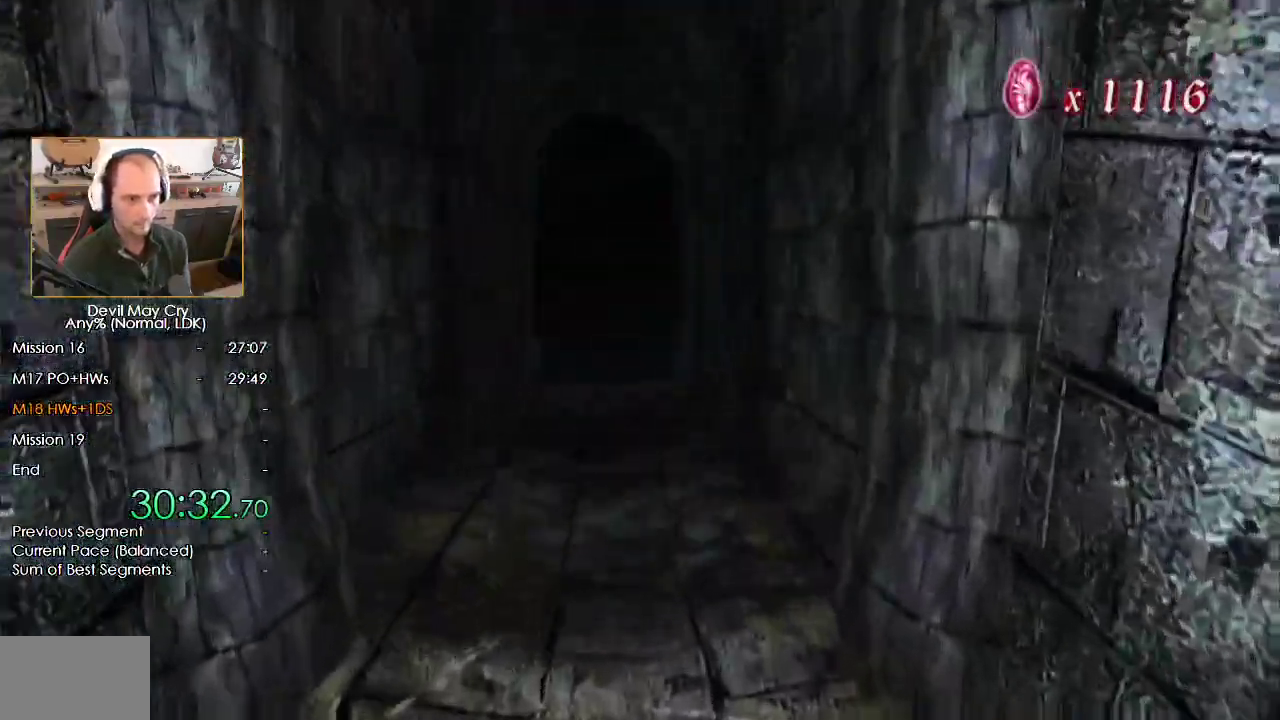
{"dt_ms": 500, "buttons": [], "left_stick": "up-right", "right_stick": "center", "events": [[50, "X", "down"], [100, "left_stick", "center"], [150, "X", "up"], [200, "left_stick", "up"], [250, "B", "down"], [333, "B", "up"], [333, "left_stick", "center"], [400, "B", "down"], [417, "left_stick", "up-right"], [483, "B", "up"]]}
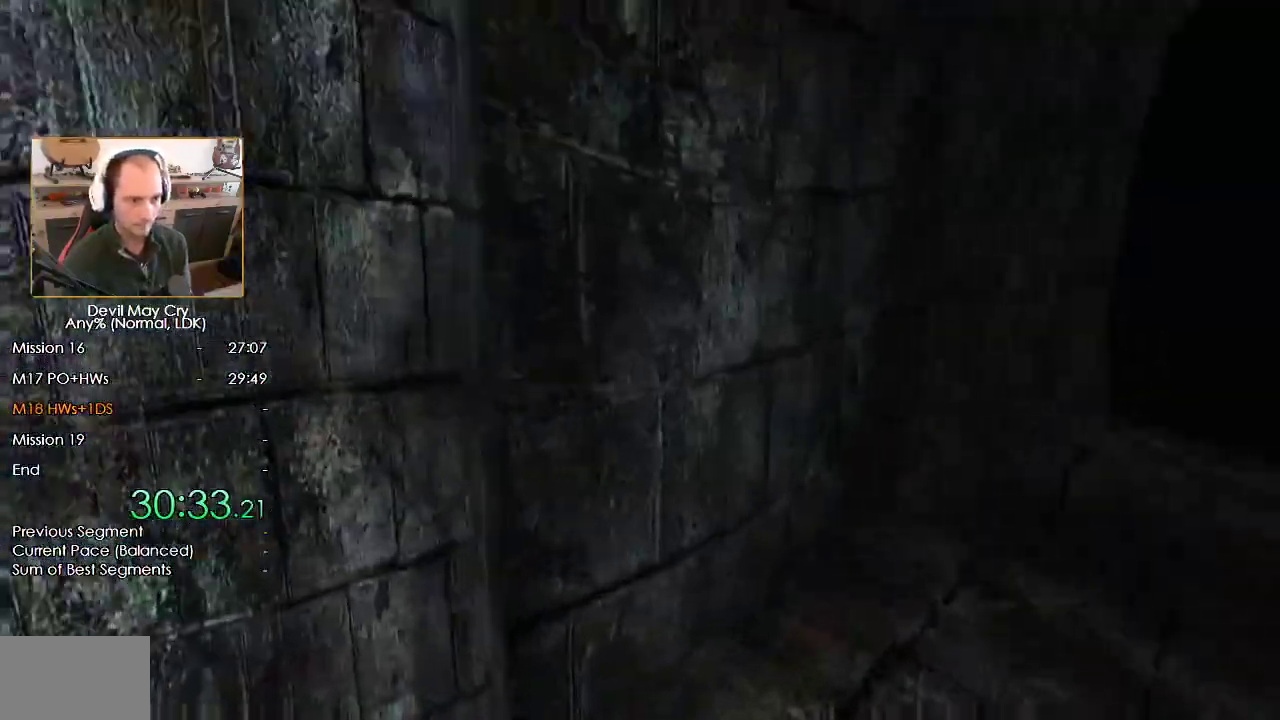
{"dt_ms": 500, "buttons": [], "left_stick": "up-right", "right_stick": "center", "events": [[50, "left_stick", "center"], [67, "B", "down"], [133, "B", "up"], [133, "left_stick", "up-right"], [200, "B", "down"], [200, "left_stick", "center"], [283, "B", "up"], [350, "B", "down"], [433, "B", "up"], [467, "left_stick", "up-right"]]}
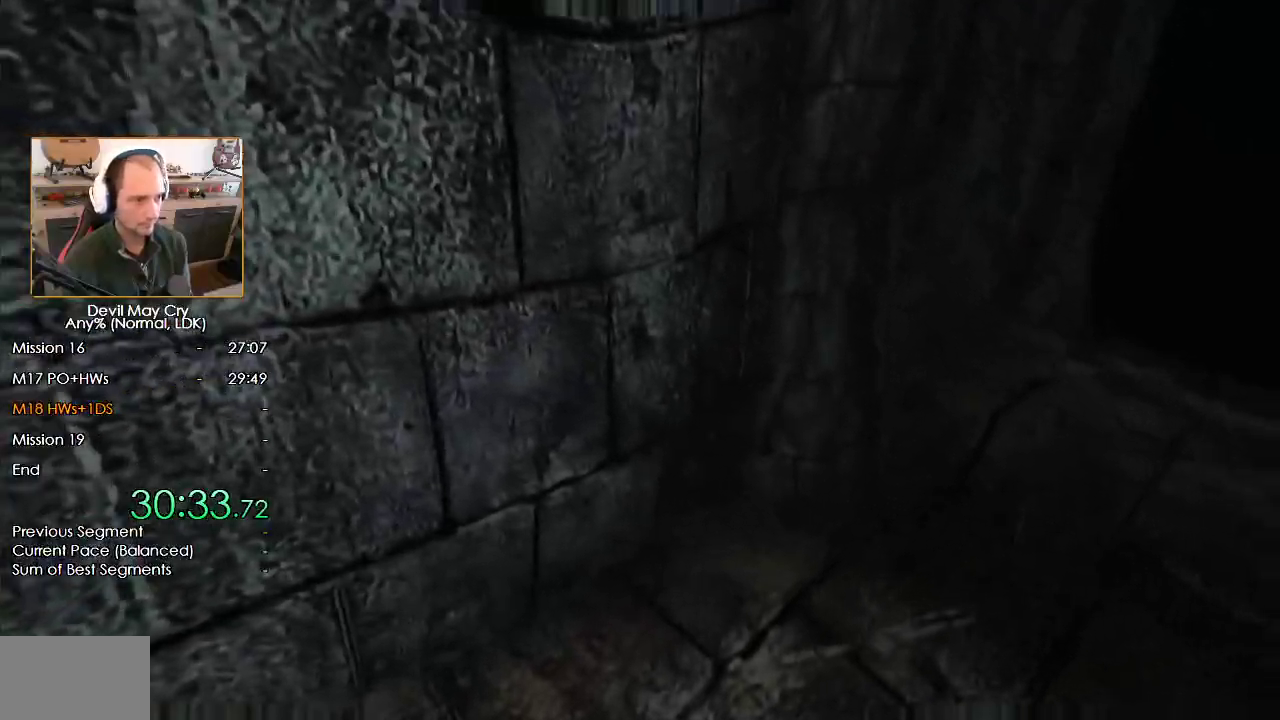
{"dt_ms": 500, "buttons": ["B"], "left_stick": "center", "right_stick": "center", "events": [[17, "B", "down"], [67, "left_stick", "center"], [83, "B", "up"], [150, "B", "down"], [233, "B", "up"], [317, "B", "down"], [367, "B", "up"], [450, "B", "down"]]}
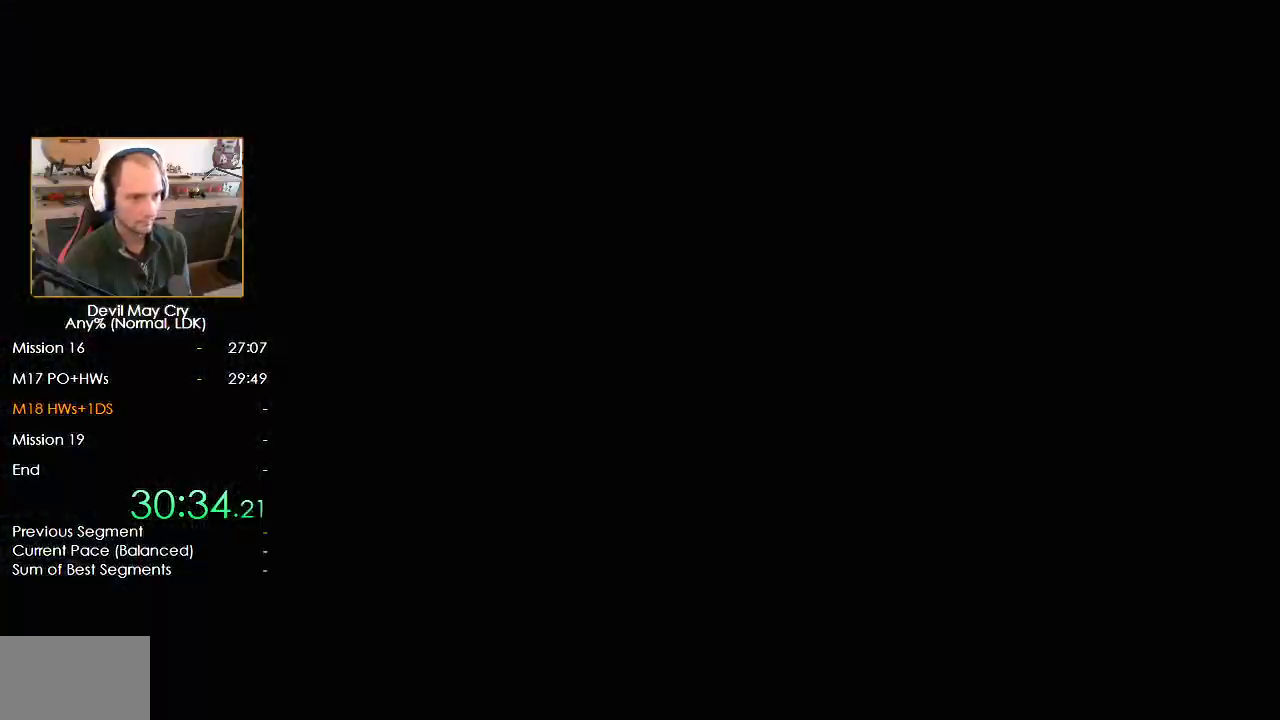
{"dt_ms": 500, "buttons": [], "left_stick": "center", "right_stick": "center", "events": [[17, "B", "up"], [83, "B", "down"], [150, "B", "up"], [217, "B", "down"], [300, "B", "up"], [350, "B", "down"], [417, "B", "up"]]}
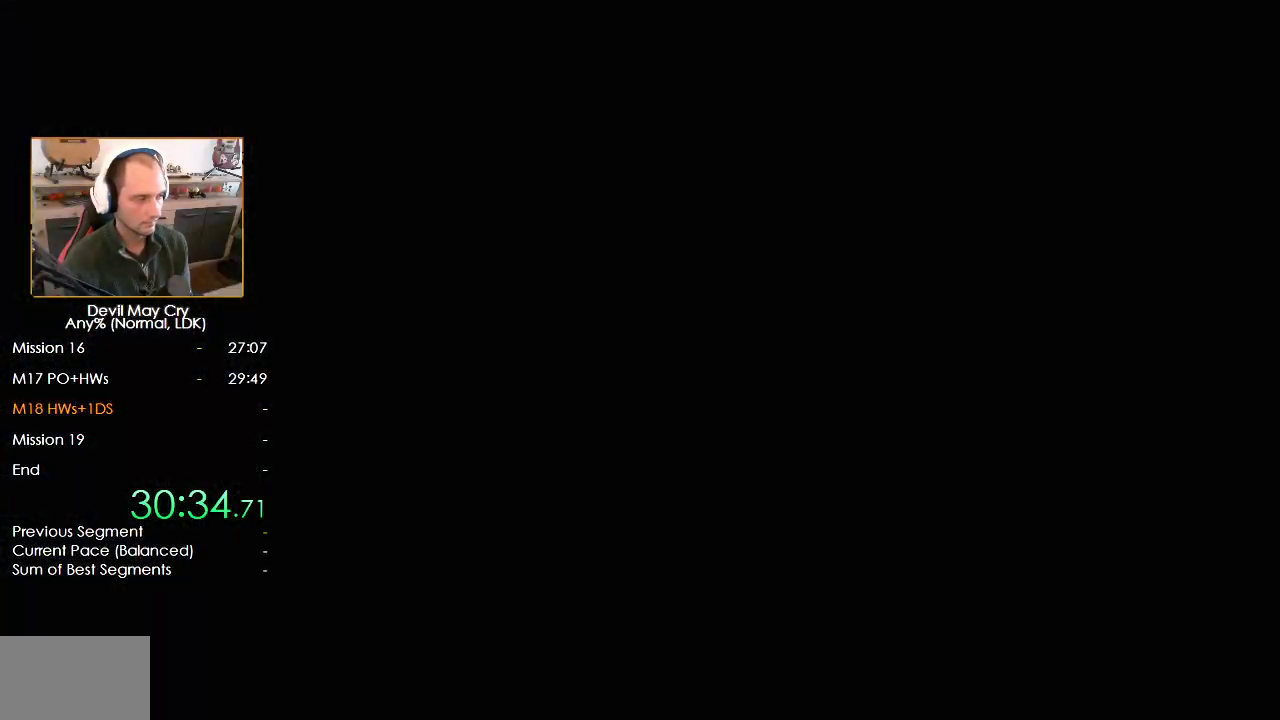
{"dt_ms": 1000, "buttons": [], "left_stick": "center", "right_stick": "center", "events": [[17, "left_stick", "left"], [167, "left_stick", "right"], [250, "left_stick", "down"], [317, "left_stick", "left"], [367, "left_stick", "up"], [450, "left_stick", "down"], [517, "left_stick", "center"]]}
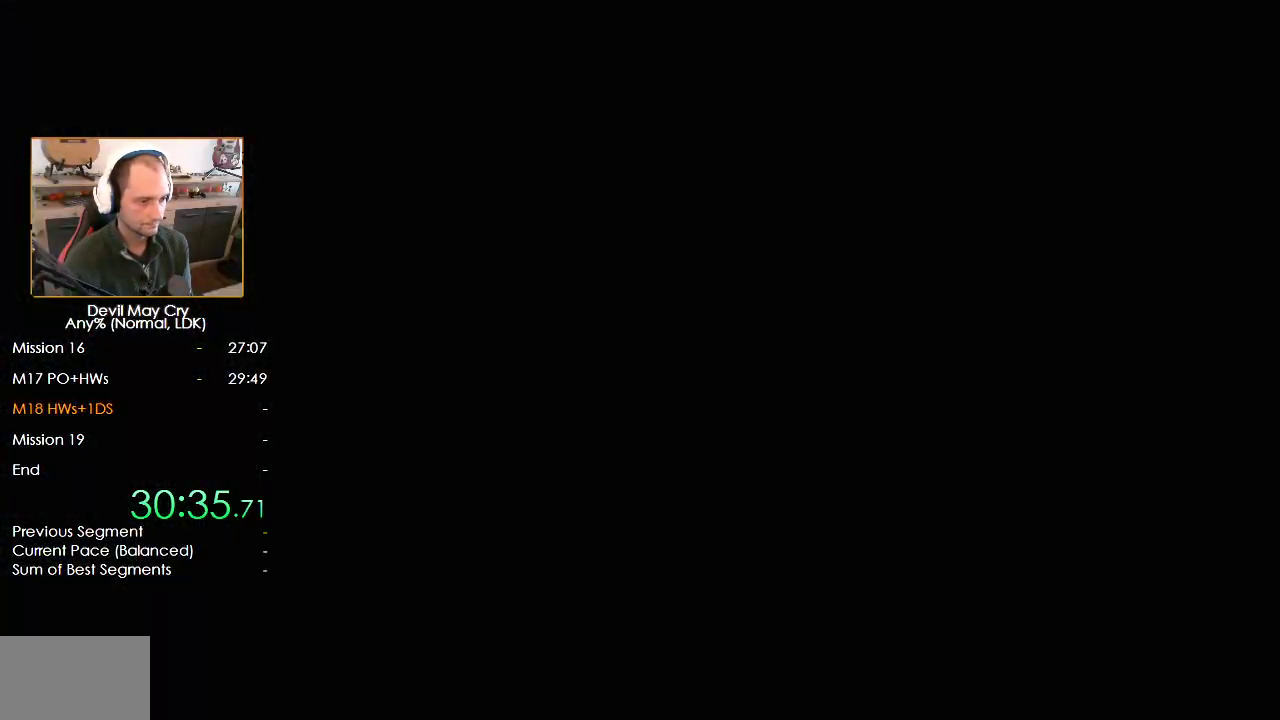
{"dt_ms": 500, "buttons": [], "left_stick": "center", "right_stick": "center", "events": []}
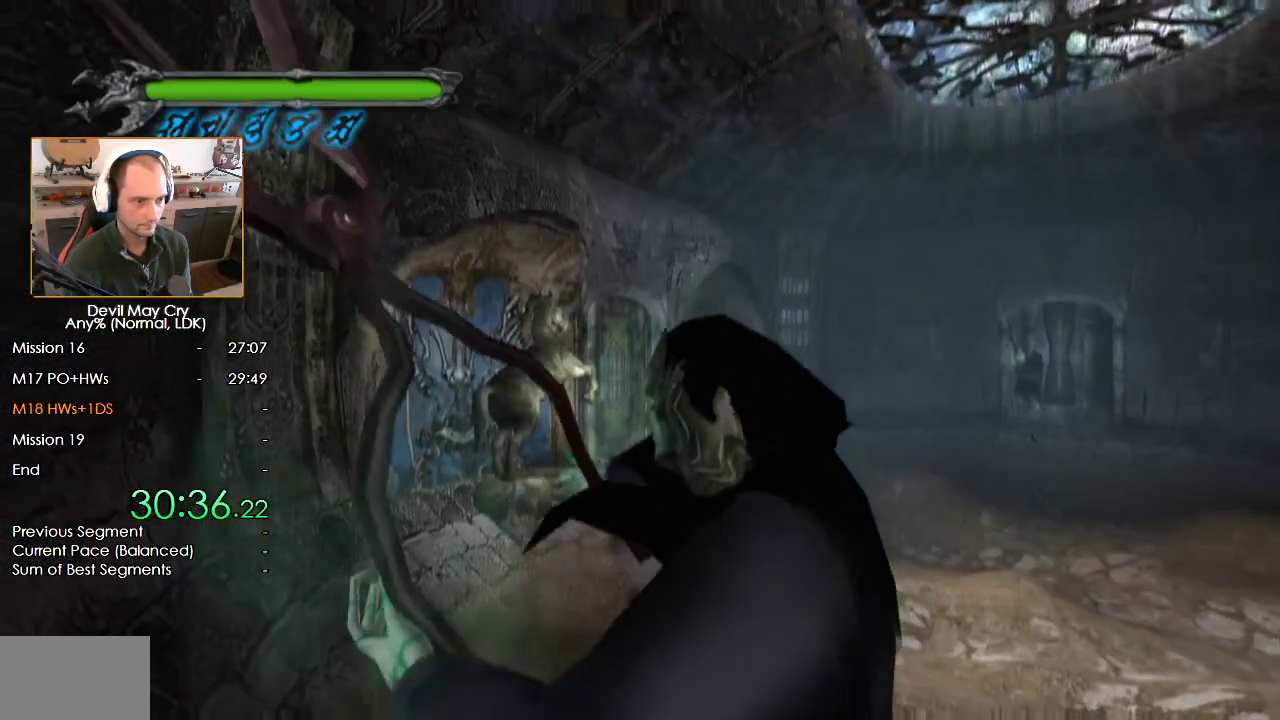
{"dt_ms": 500, "buttons": ["Y"], "left_stick": "center", "right_stick": "center", "events": [[267, "Y", "down"]]}
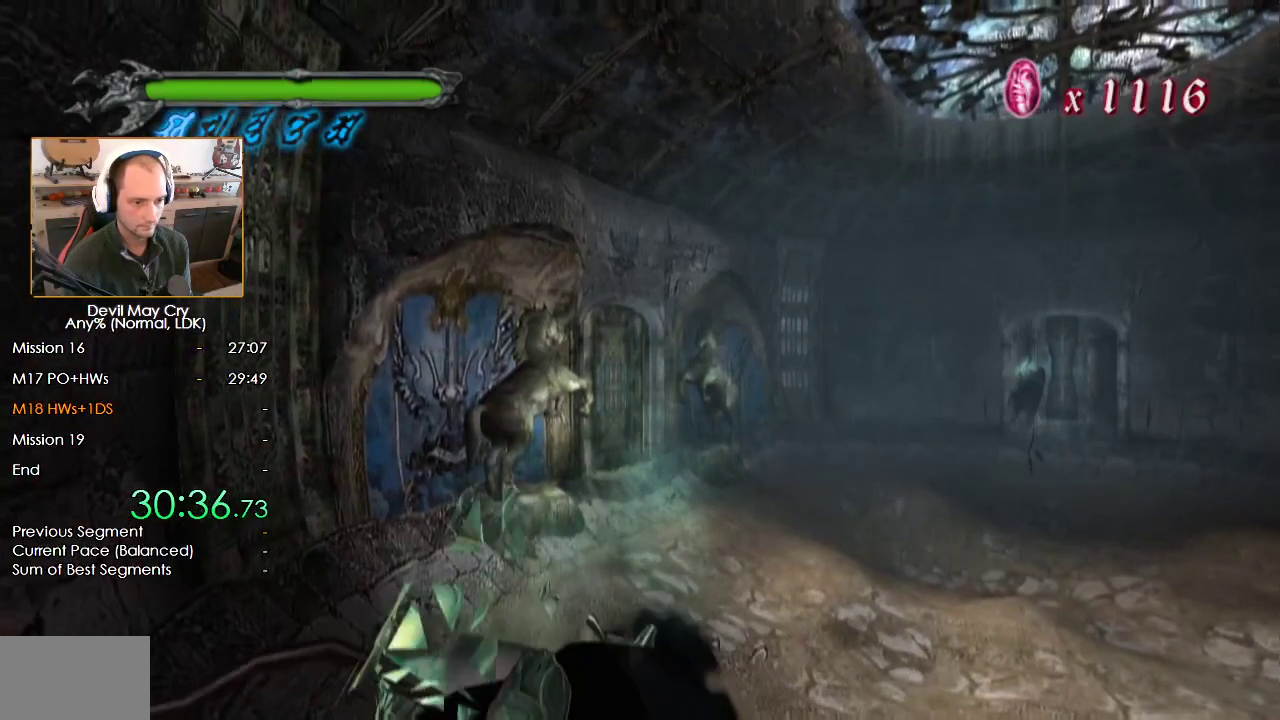
{"dt_ms": 1000, "buttons": [], "left_stick": "right", "right_stick": "center"}
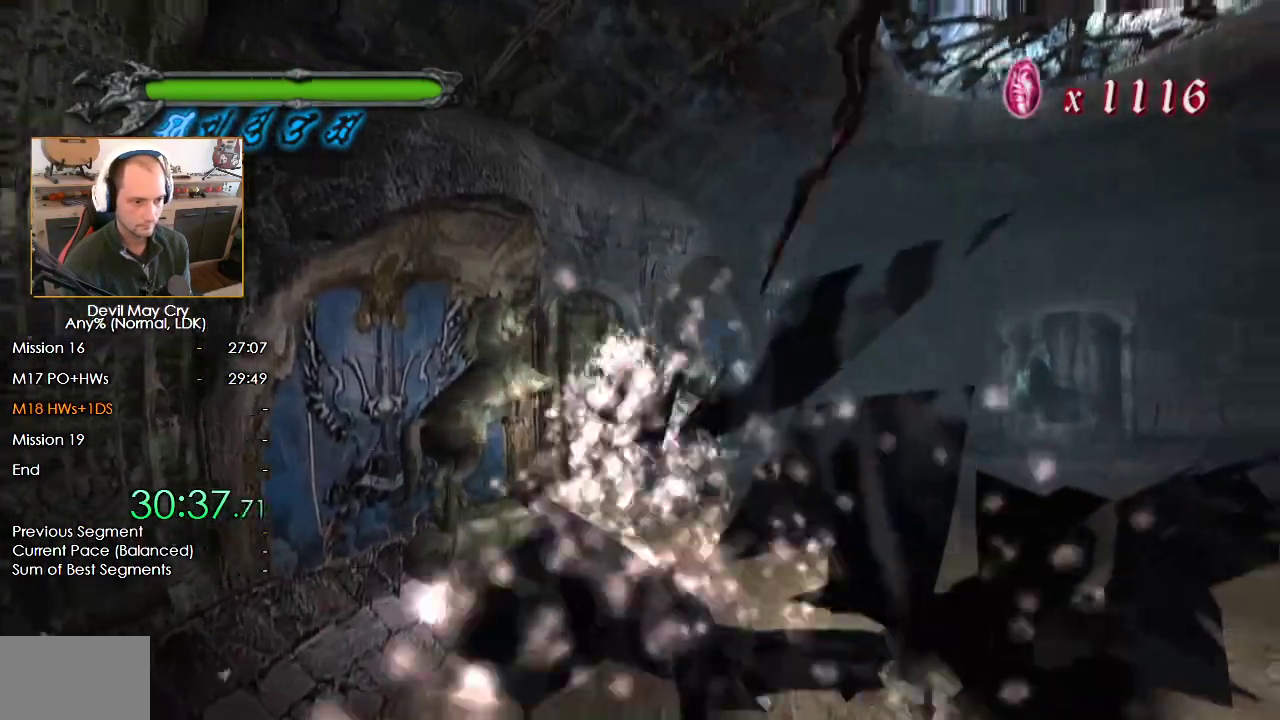
{"dt_ms": 500, "buttons": ["B"], "left_stick": "right", "right_stick": "center", "events": [[117, "X", "down"], [217, "X", "up"], [483, "B", "down"]]}
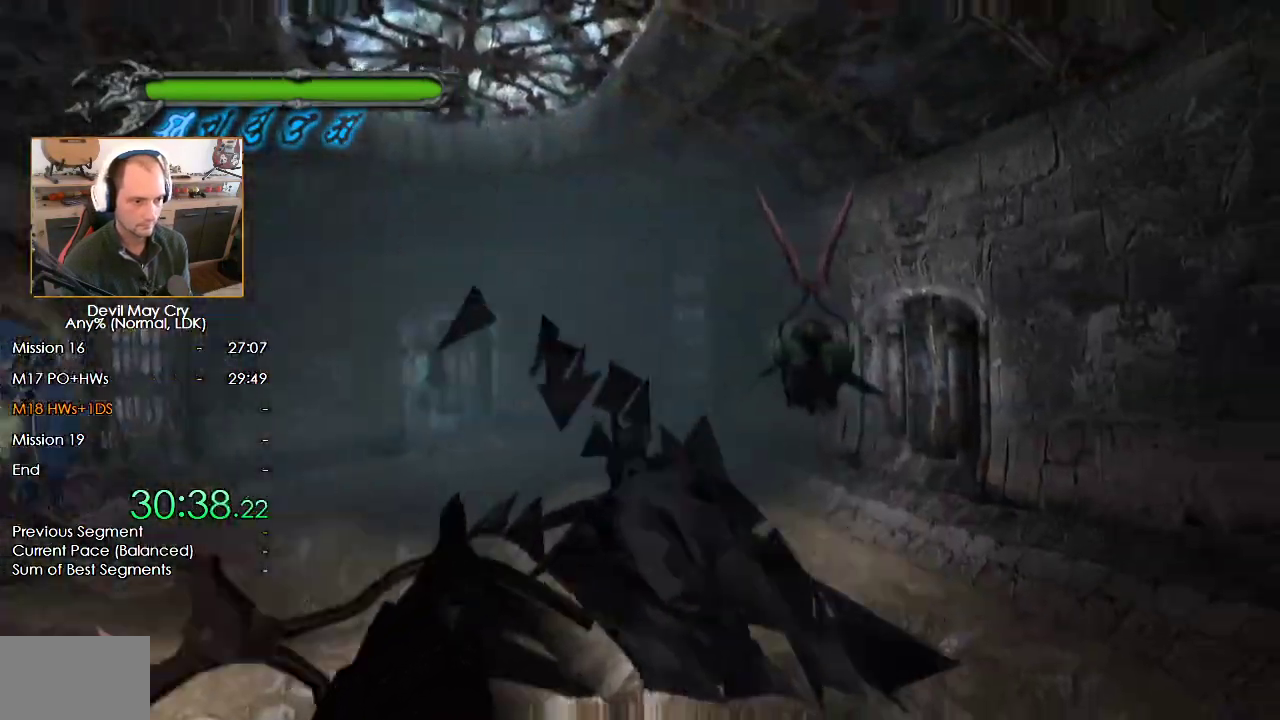
{"dt_ms": 500, "buttons": ["B", "Y"], "left_stick": "center", "right_stick": "center", "events": [[50, "left_stick", "center"], [67, "B", "up"], [200, "Y", "down"], [400, "B", "down"]]}
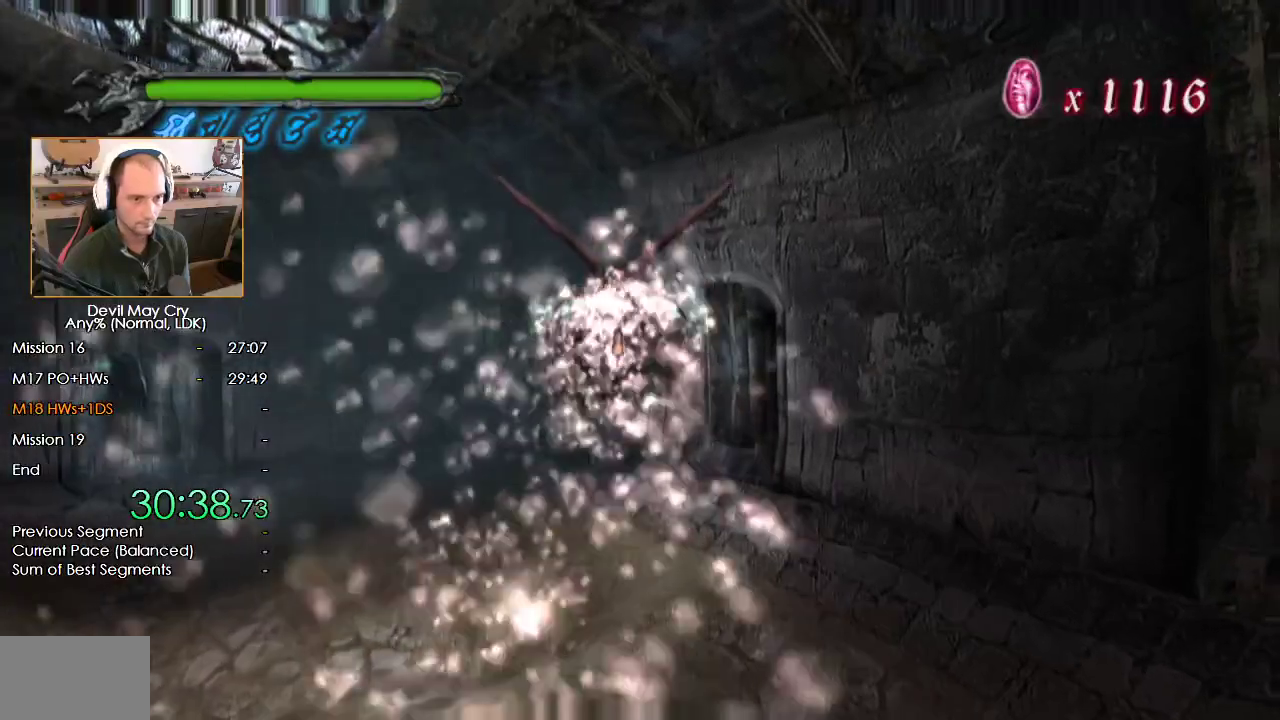
{"dt_ms": 500, "buttons": ["Y"], "left_stick": "center", "right_stick": "center", "events": [[83, "B", "up"], [250, "B", "down"], [417, "B", "up"]]}
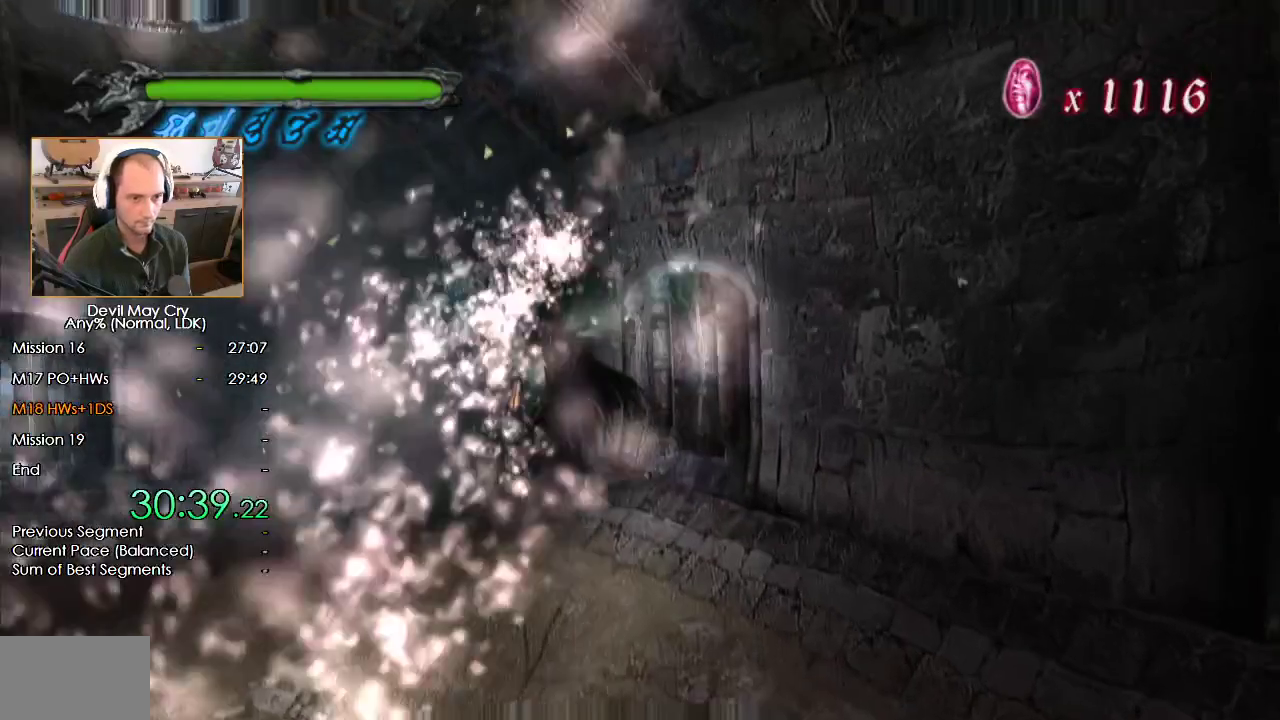
{"dt_ms": 500, "buttons": ["B", "Y"], "left_stick": "center", "right_stick": "center", "events": [[217, "B", "down"], [383, "B", "up"], [450, "B", "down"]]}